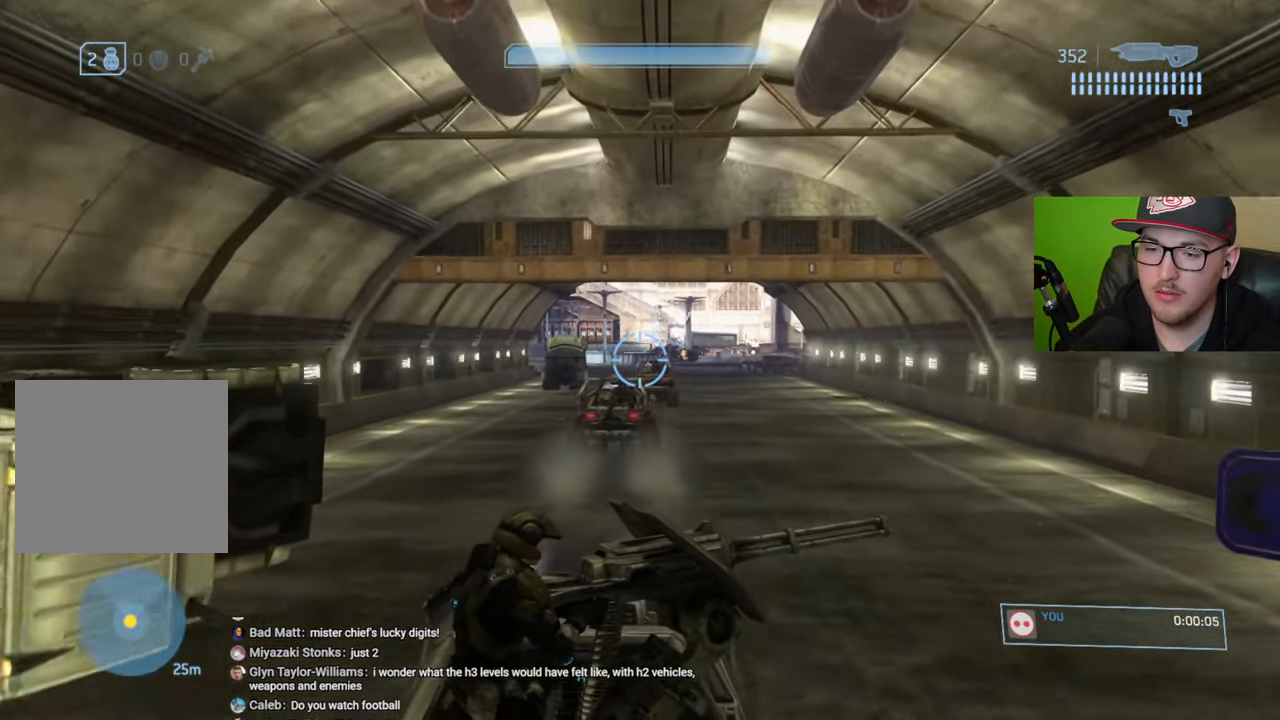
Gameplay with a controller (Xbox layout); each line is a JSON object with the inputs held at the frame after it. "events" lists button and stick changes between this image and that frame as [ms after this image, input, new state], when the widget could be followed in between.
{"buttons": [], "left_stick": "center", "right_stick": "center", "events": []}
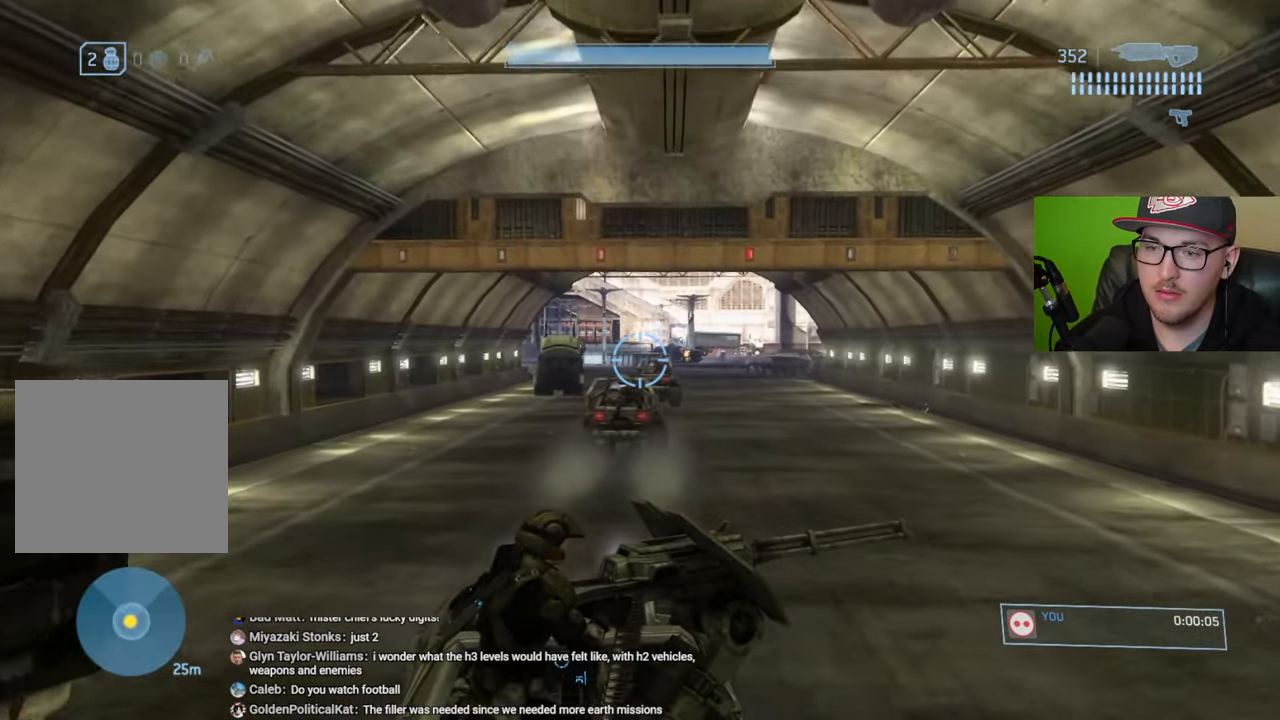
{"buttons": [], "left_stick": "center", "right_stick": "center", "events": []}
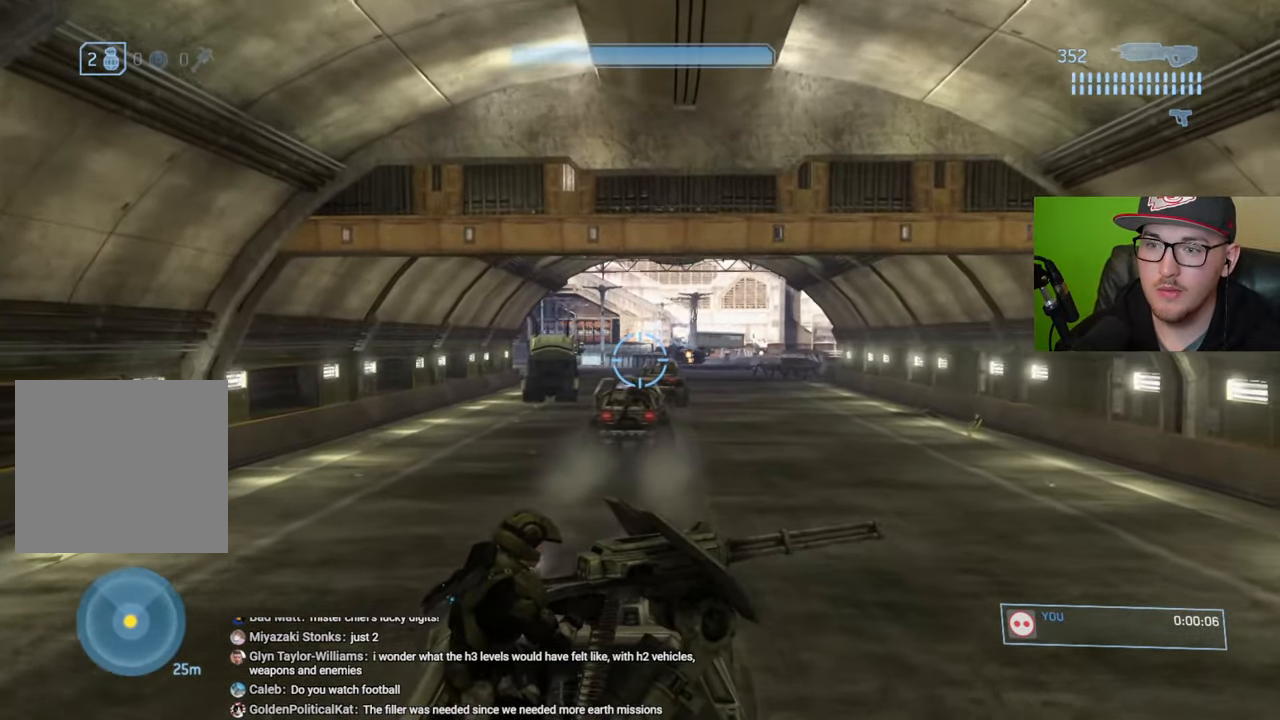
{"buttons": [], "left_stick": "center", "right_stick": "center", "events": []}
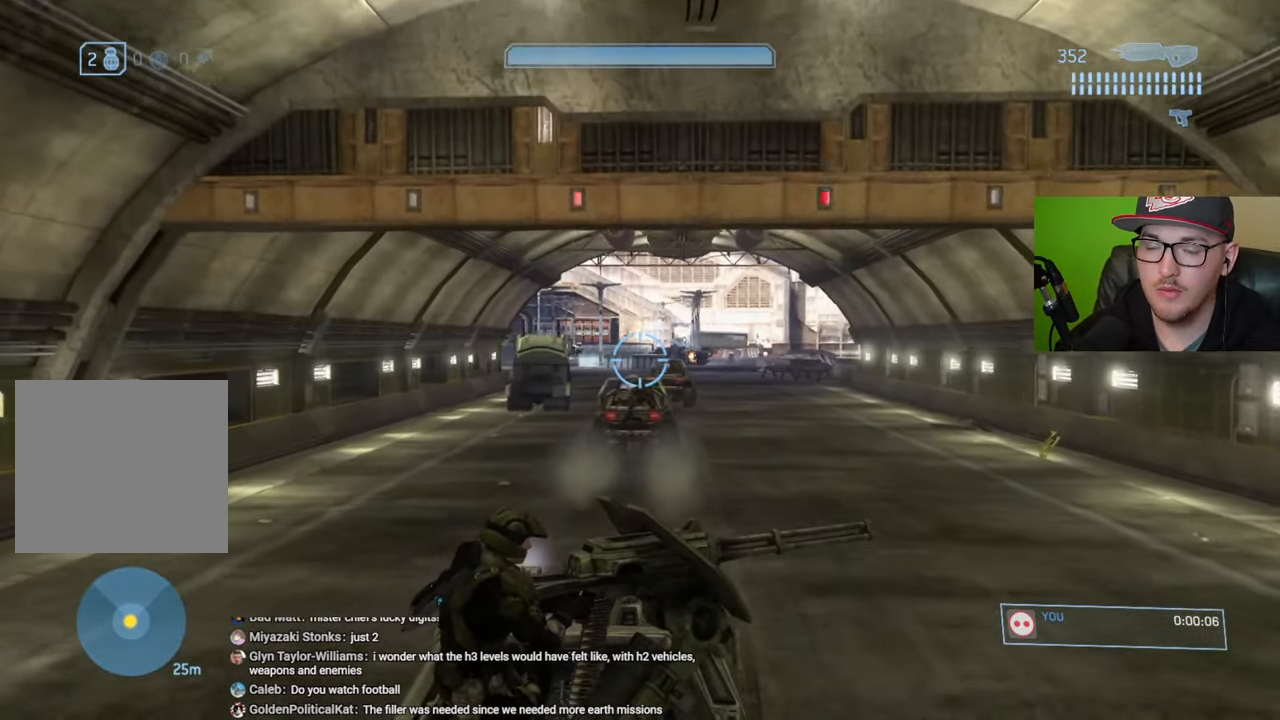
{"buttons": [], "left_stick": "center", "right_stick": "center", "events": [[100, "R2", "down"], [250, "R2", "up"]]}
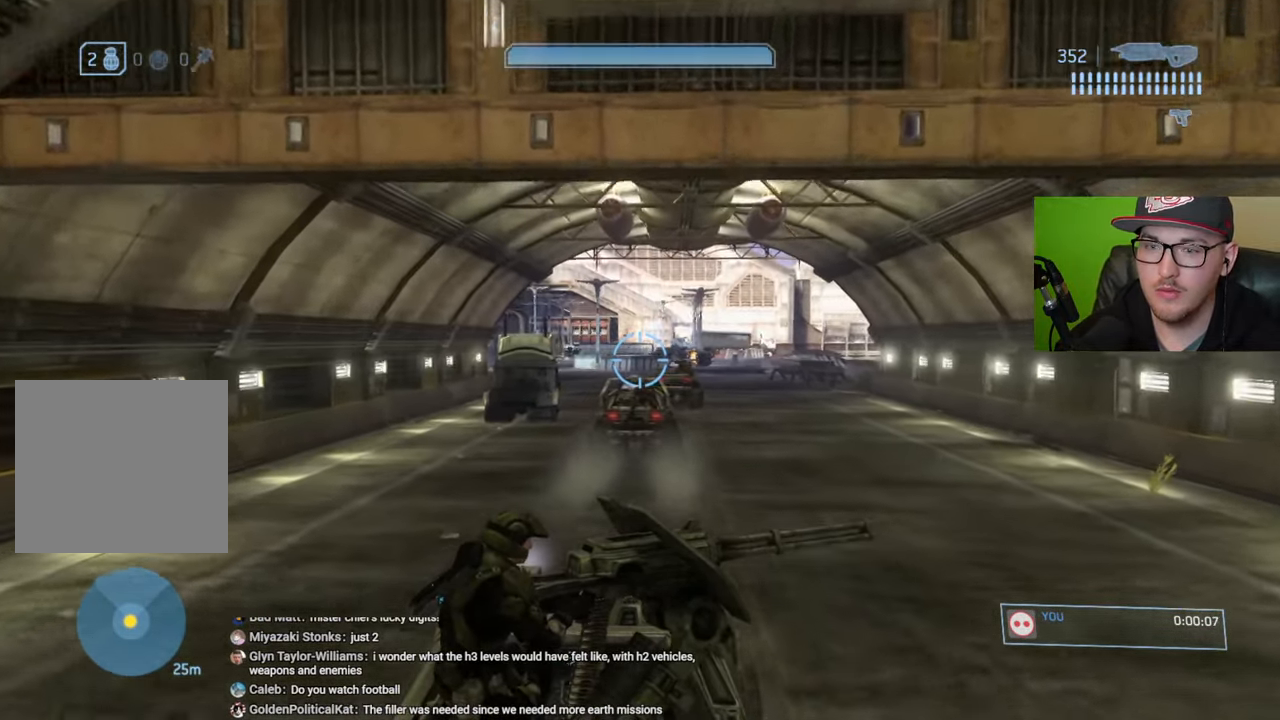
{"buttons": [], "left_stick": "up", "right_stick": "center", "events": [[434, "left_stick", "up"]]}
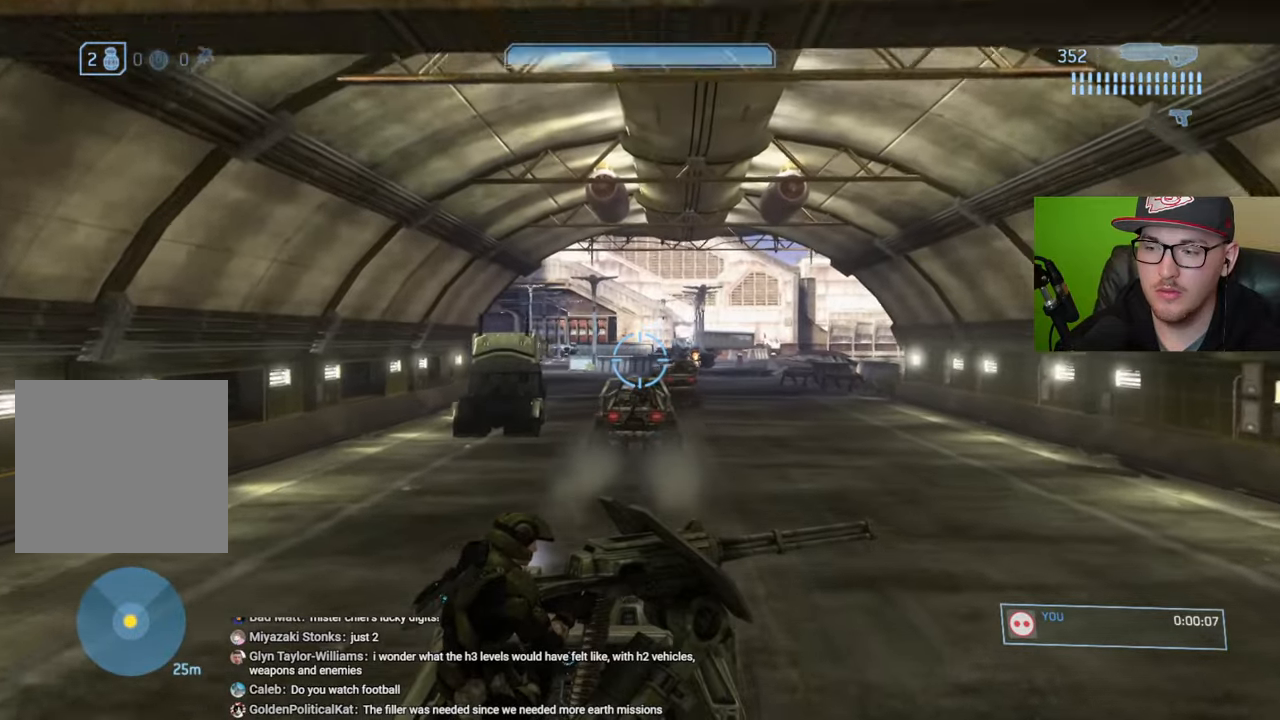
{"buttons": [], "left_stick": "center", "right_stick": "center", "events": [[217, "left_stick", "center"]]}
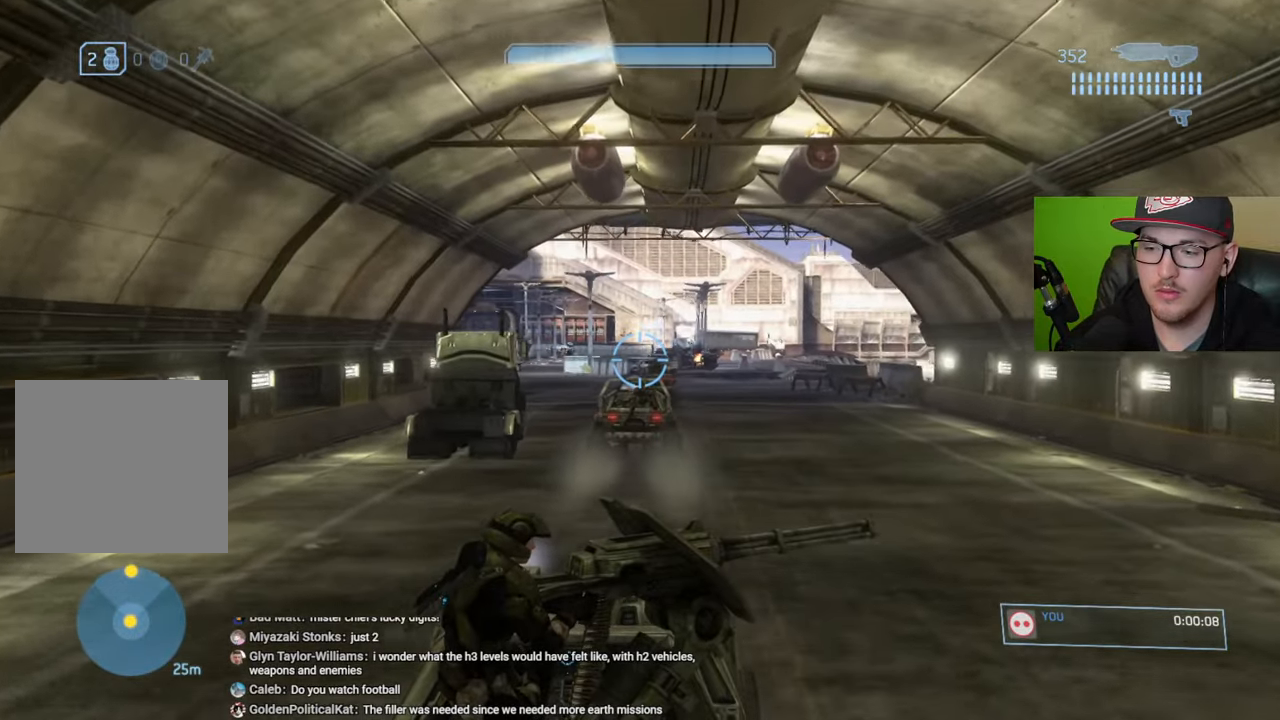
{"buttons": [], "left_stick": "center", "right_stick": "center", "events": []}
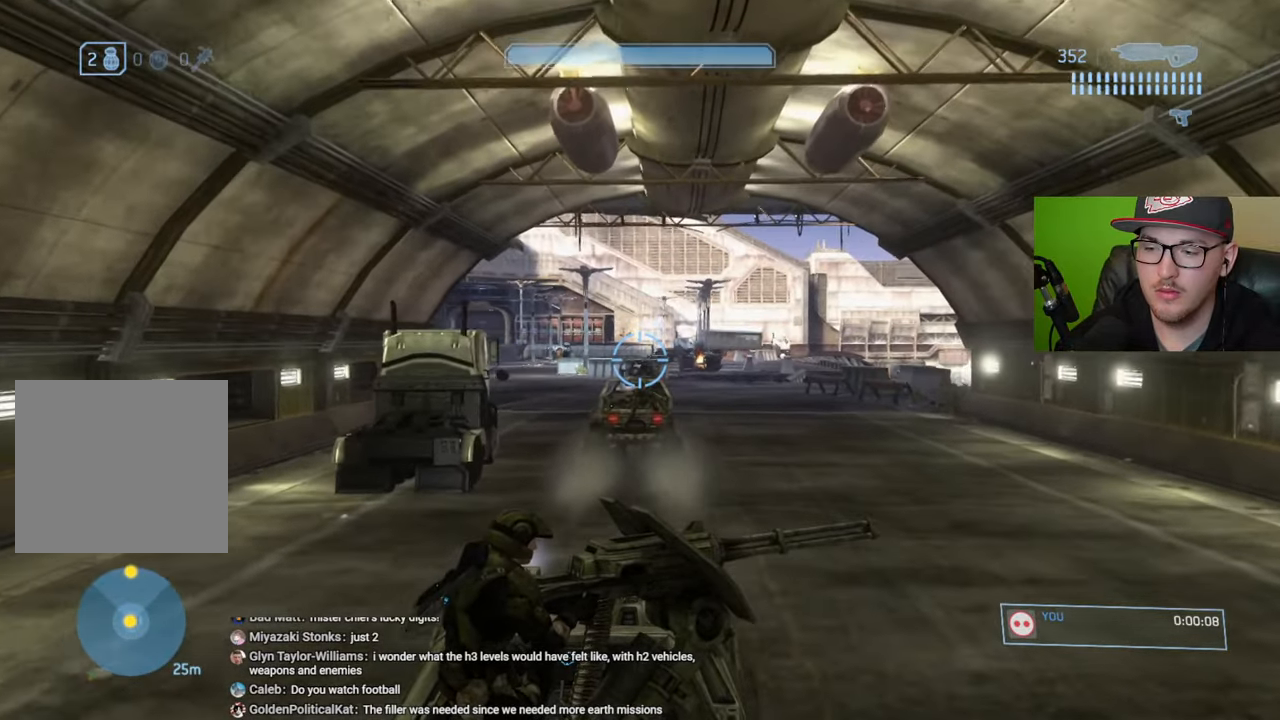
{"buttons": [], "left_stick": "center", "right_stick": "center", "events": [[234, "R2", "down"], [367, "R2", "up"]]}
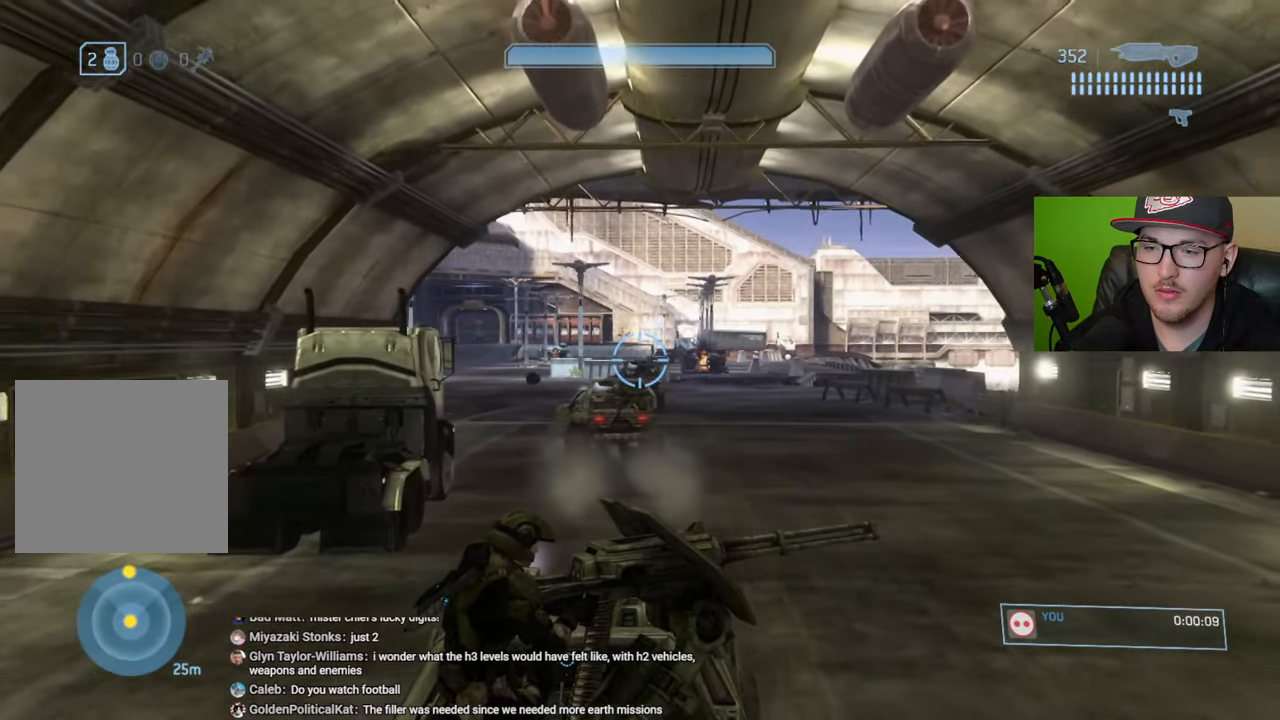
{"buttons": [], "left_stick": "center", "right_stick": "center", "events": []}
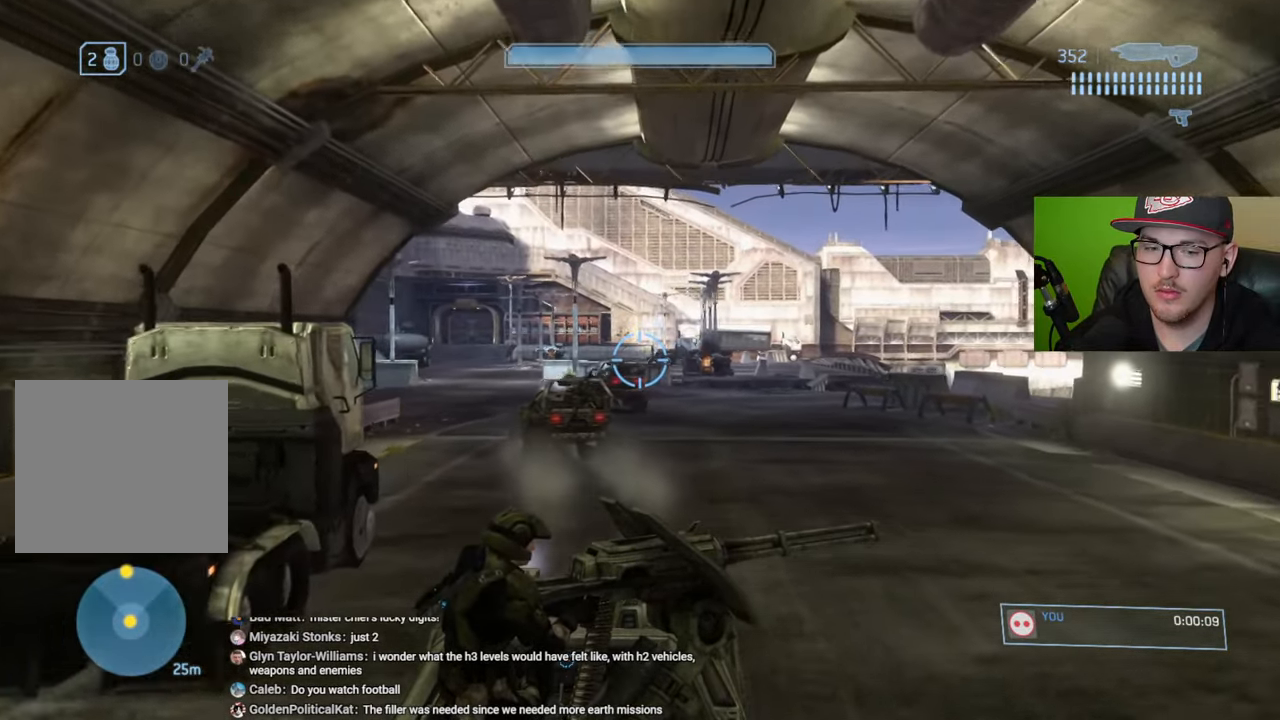
{"buttons": [], "left_stick": "center", "right_stick": "down-left", "events": [[284, "right_stick", "down-left"]]}
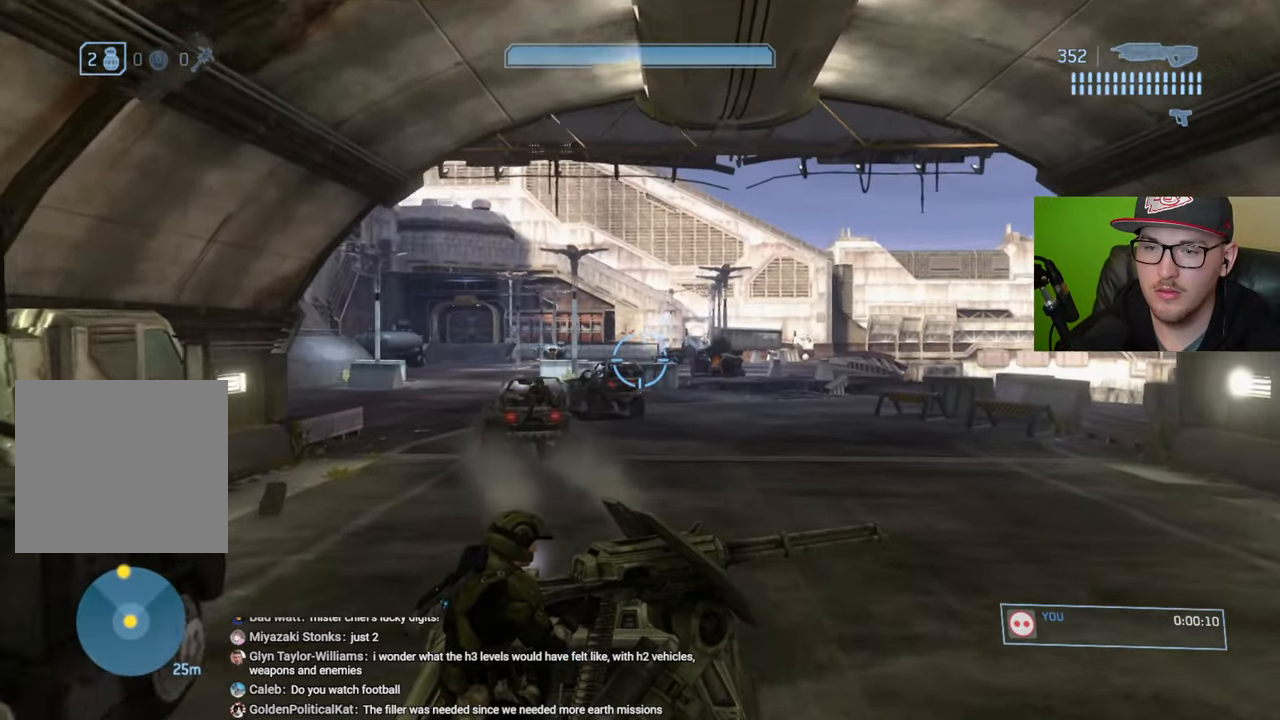
{"buttons": [], "left_stick": "center", "right_stick": "down-left", "events": []}
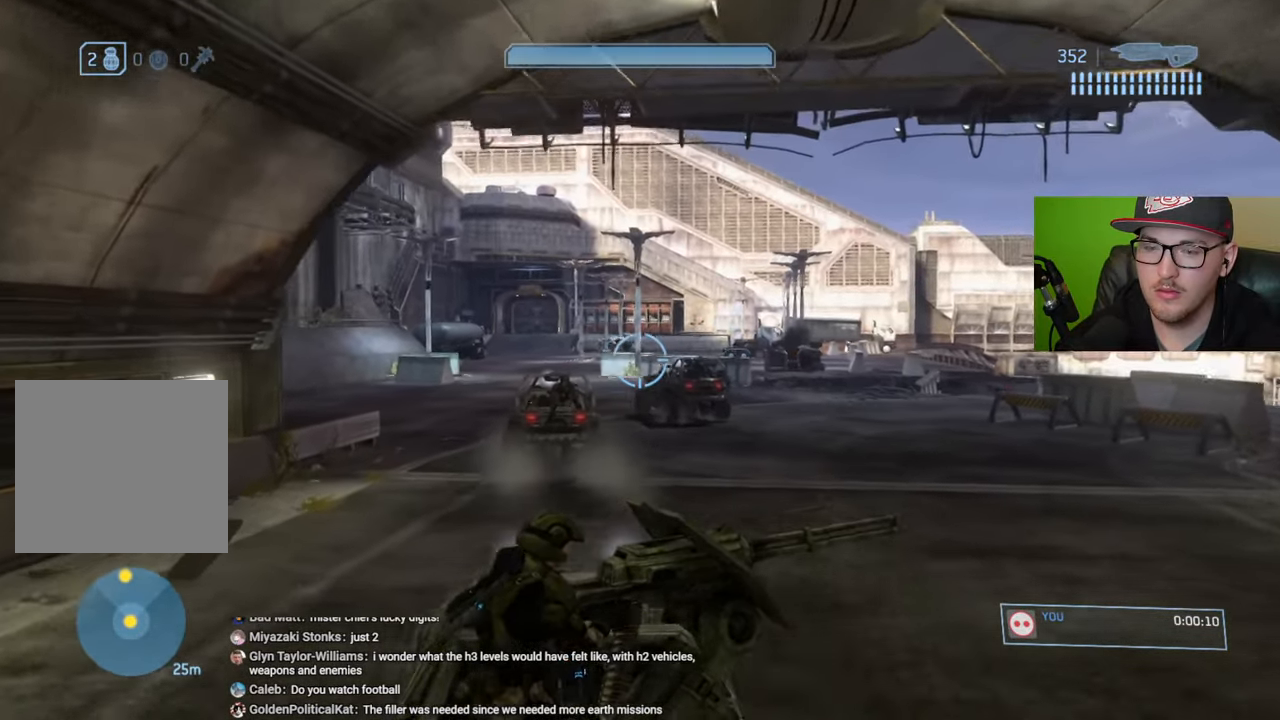
{"buttons": [], "left_stick": "center", "right_stick": "down-left", "events": []}
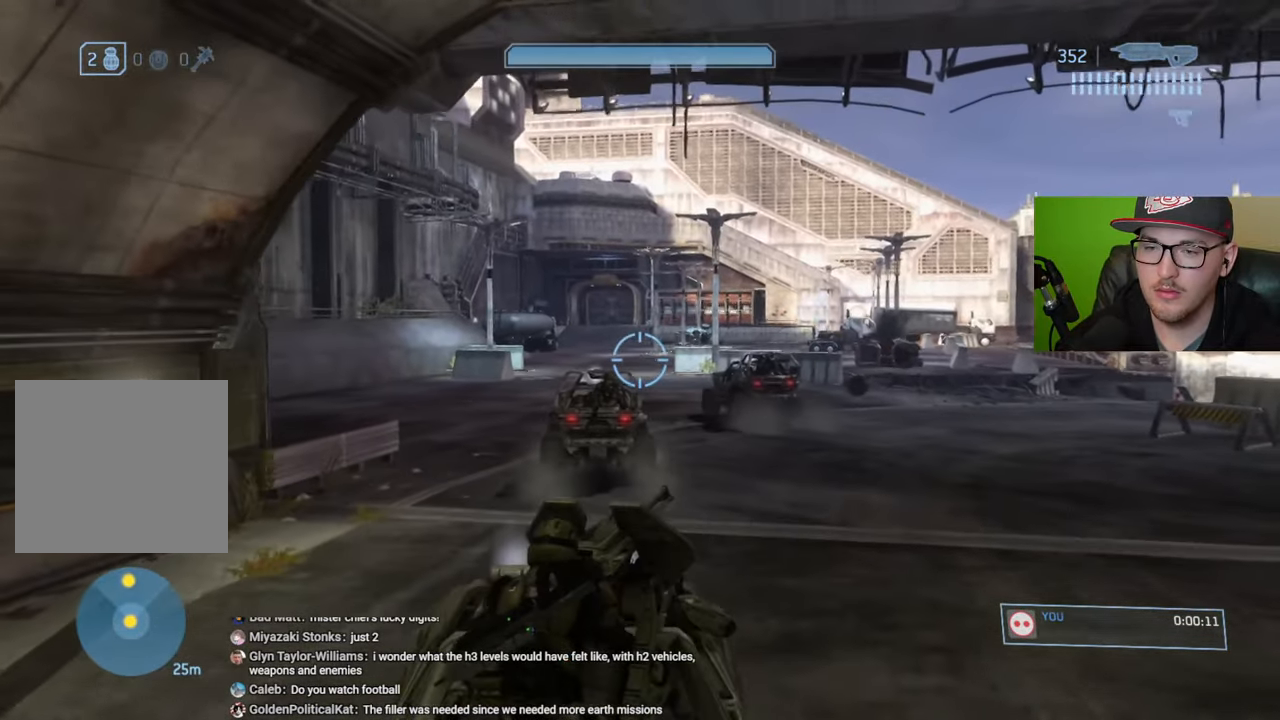
{"buttons": [], "left_stick": "center", "right_stick": "center", "events": [[200, "R2", "down"], [350, "R2", "up"], [400, "right_stick", "center"]]}
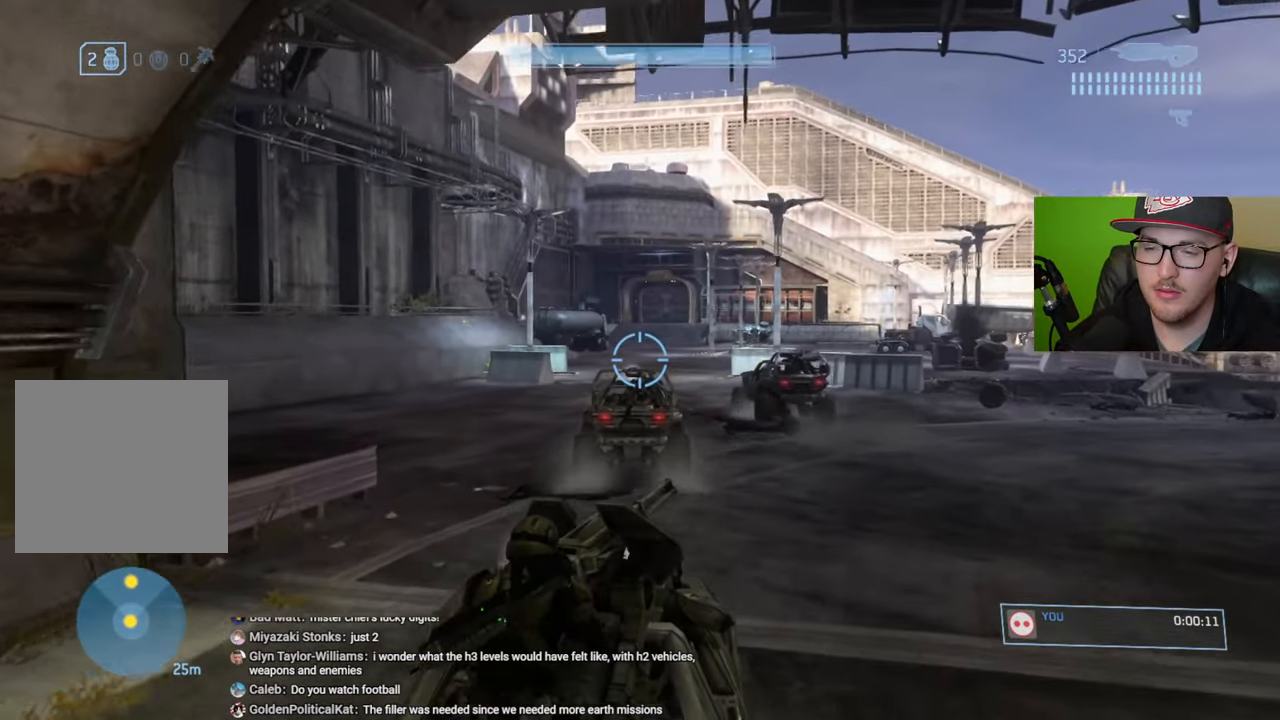
{"buttons": [], "left_stick": "center", "right_stick": "center", "events": []}
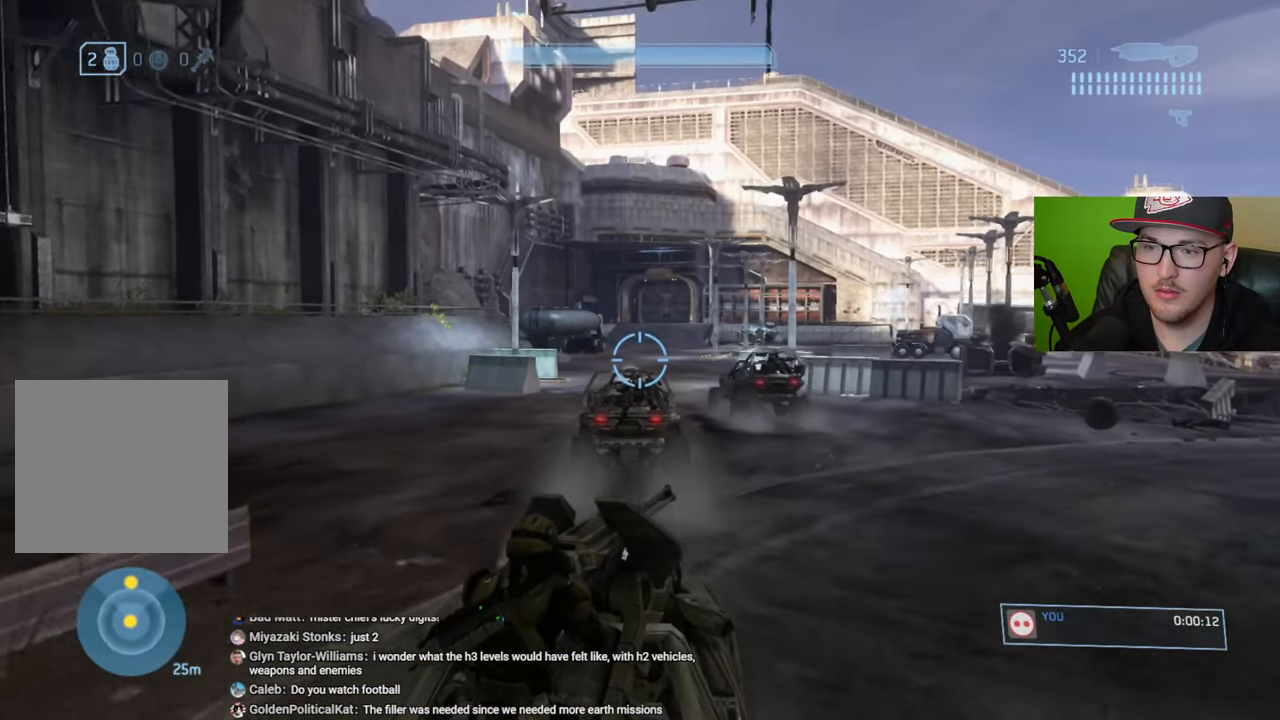
{"buttons": [], "left_stick": "center", "right_stick": "center", "events": [[417, "Y", "down"], [500, "Y", "up"]]}
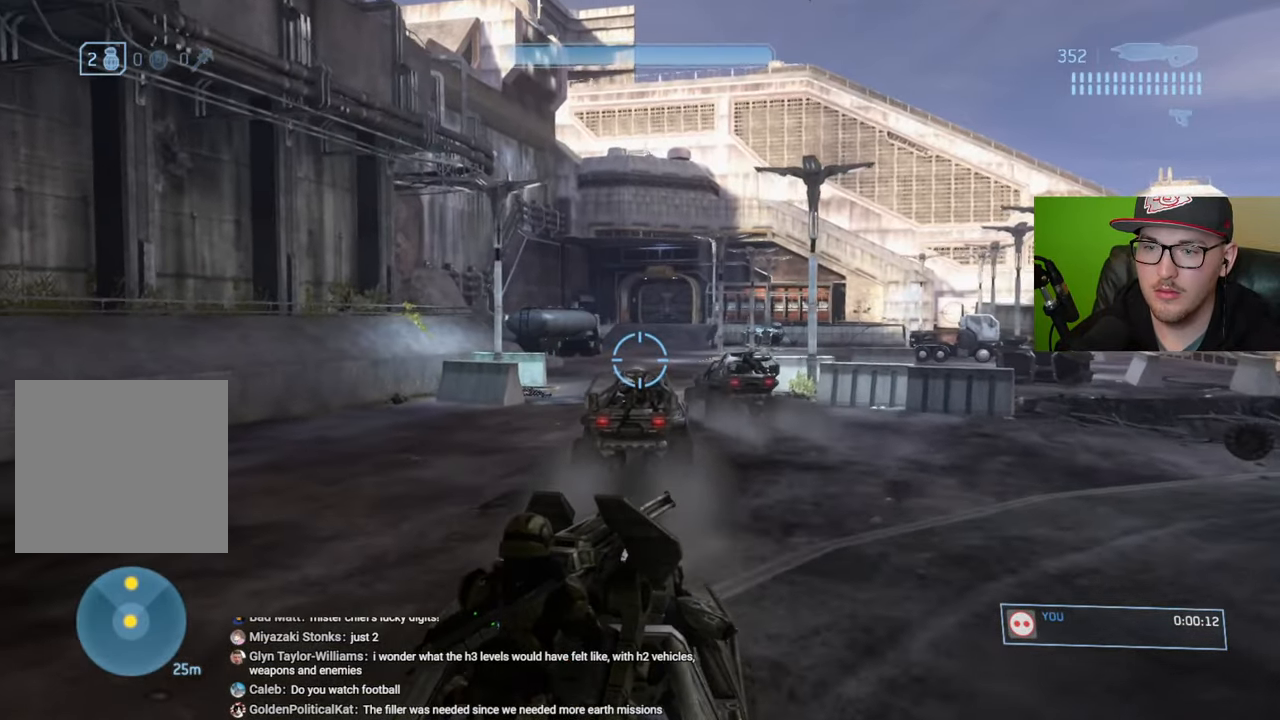
{"buttons": [], "left_stick": "center", "right_stick": "center", "events": []}
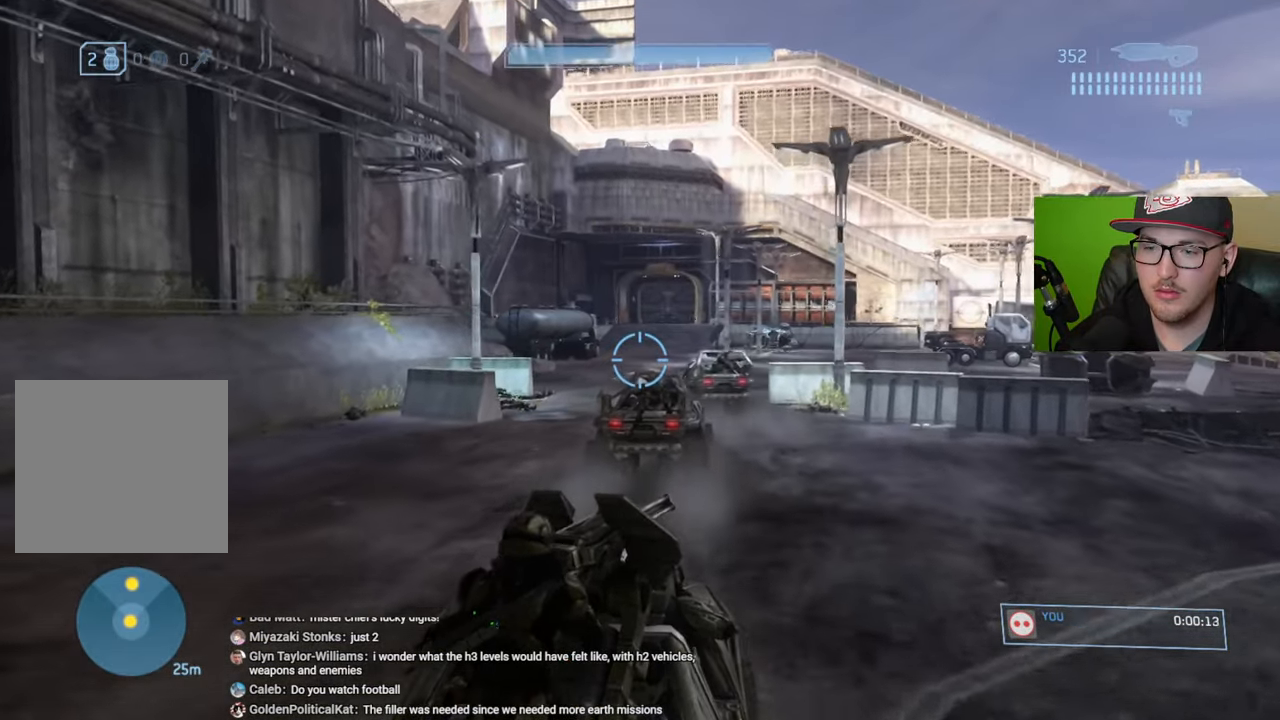
{"buttons": [], "left_stick": "center", "right_stick": "center", "events": []}
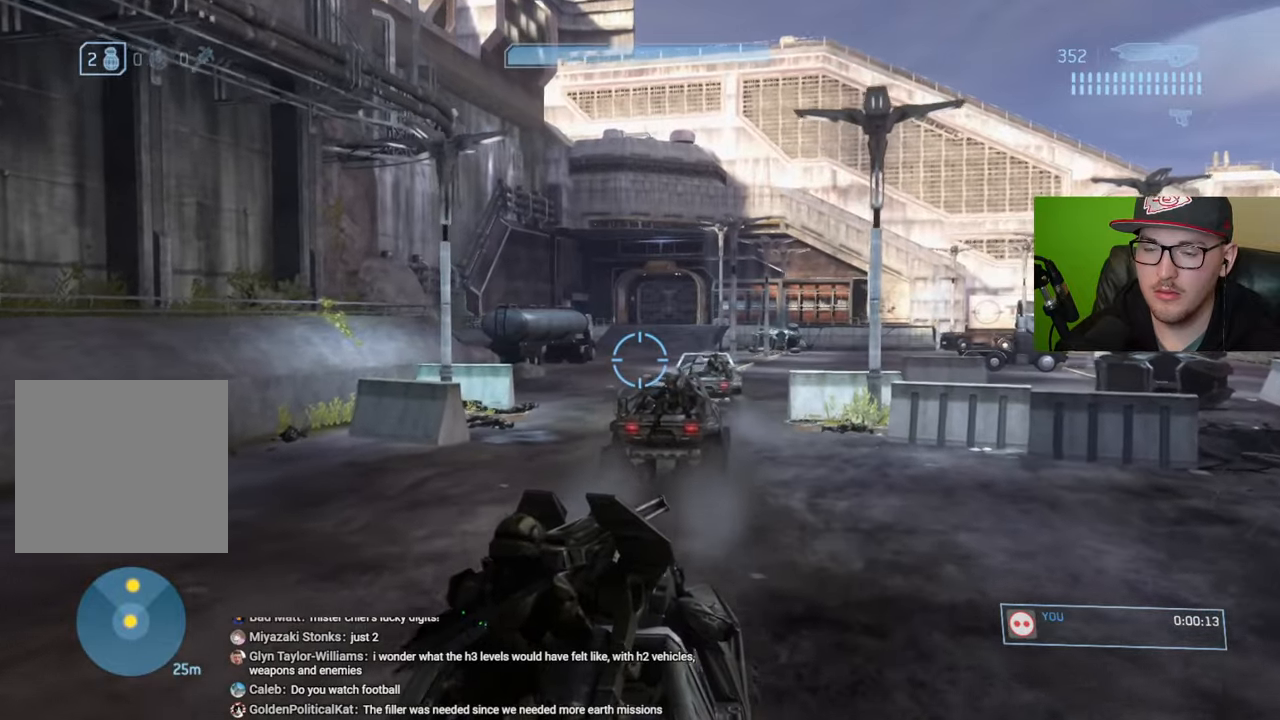
{"buttons": [], "left_stick": "center", "right_stick": "center", "events": []}
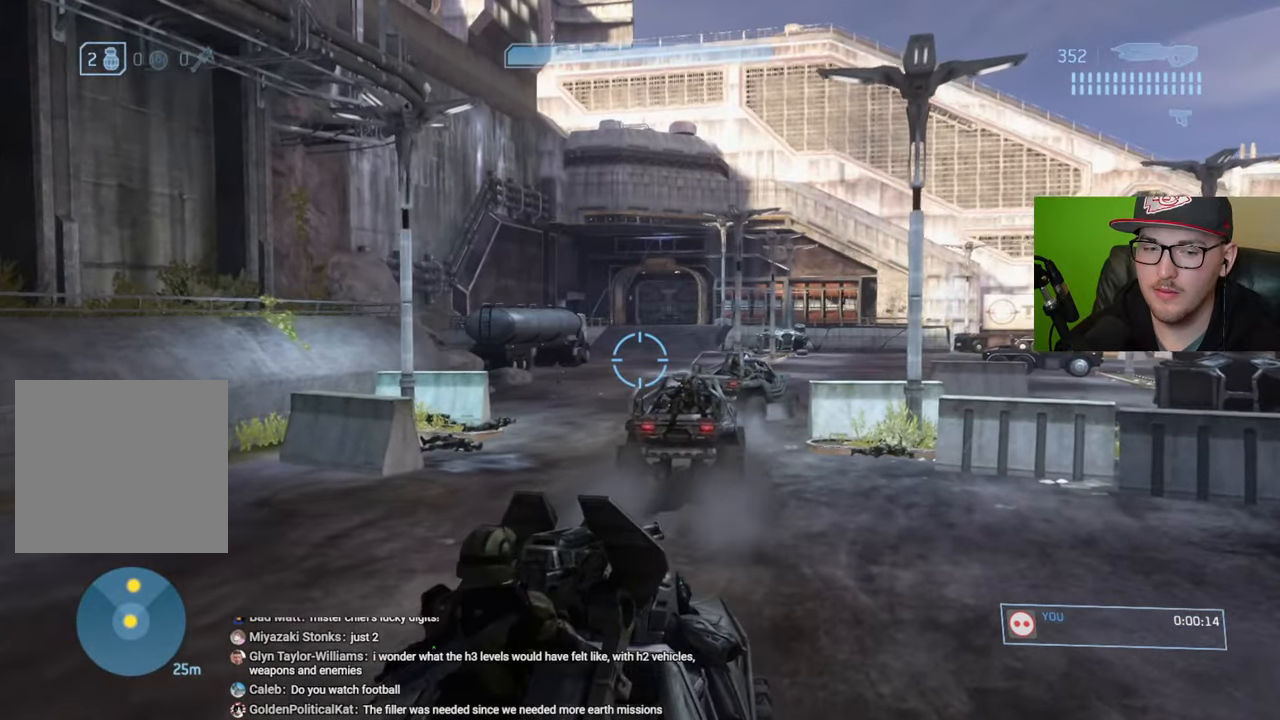
{"buttons": [], "left_stick": "center", "right_stick": "center", "events": []}
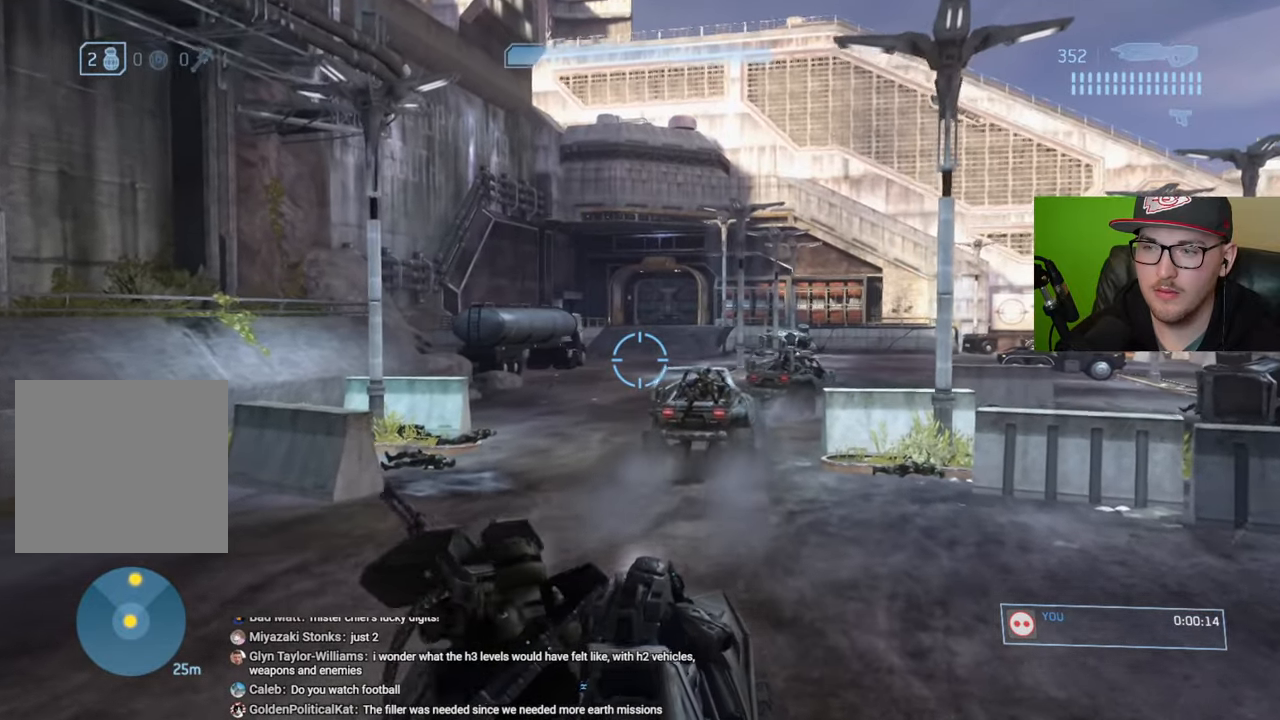
{"buttons": [], "left_stick": "center", "right_stick": "center", "events": []}
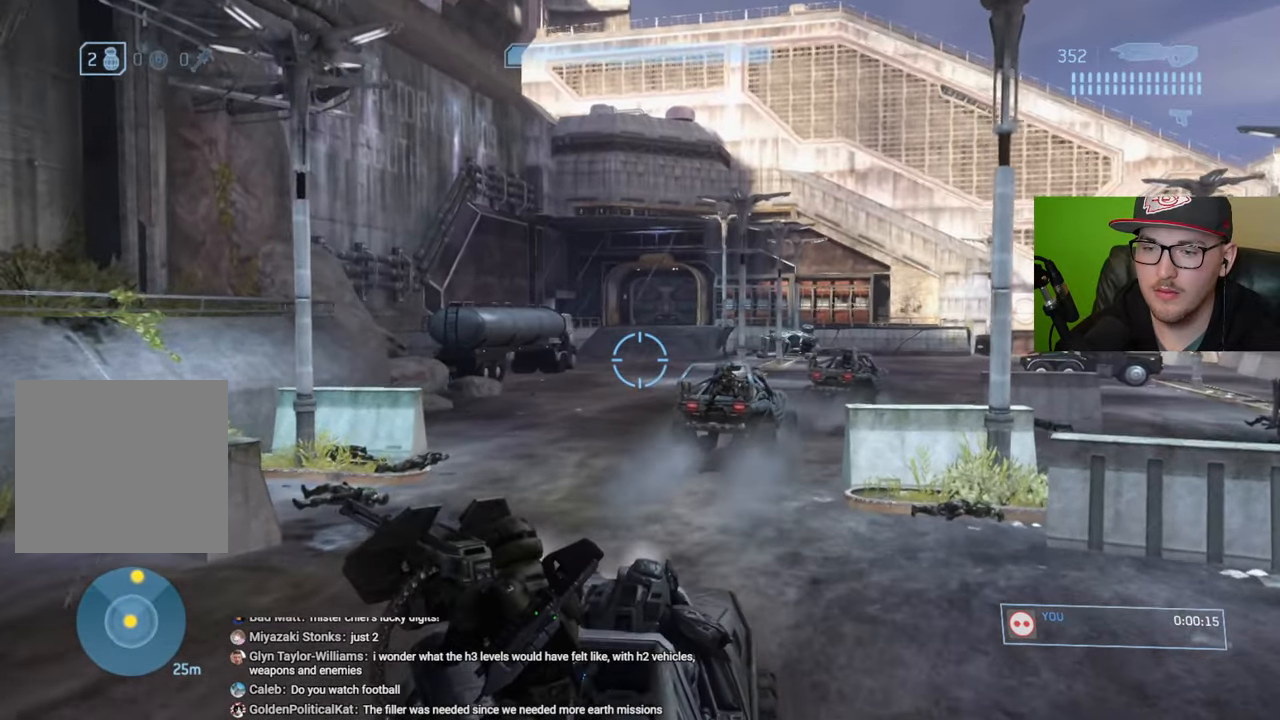
{"buttons": [], "left_stick": "center", "right_stick": "center", "events": []}
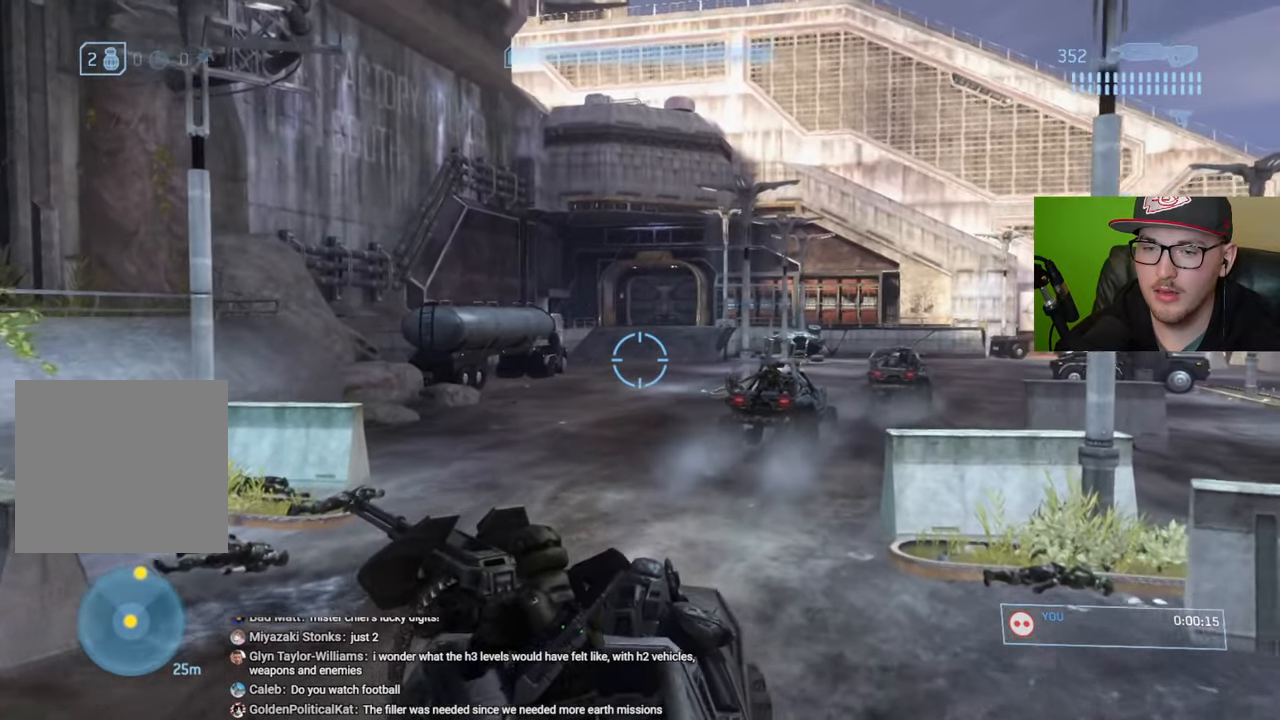
{"buttons": [], "left_stick": "center", "right_stick": "center", "events": []}
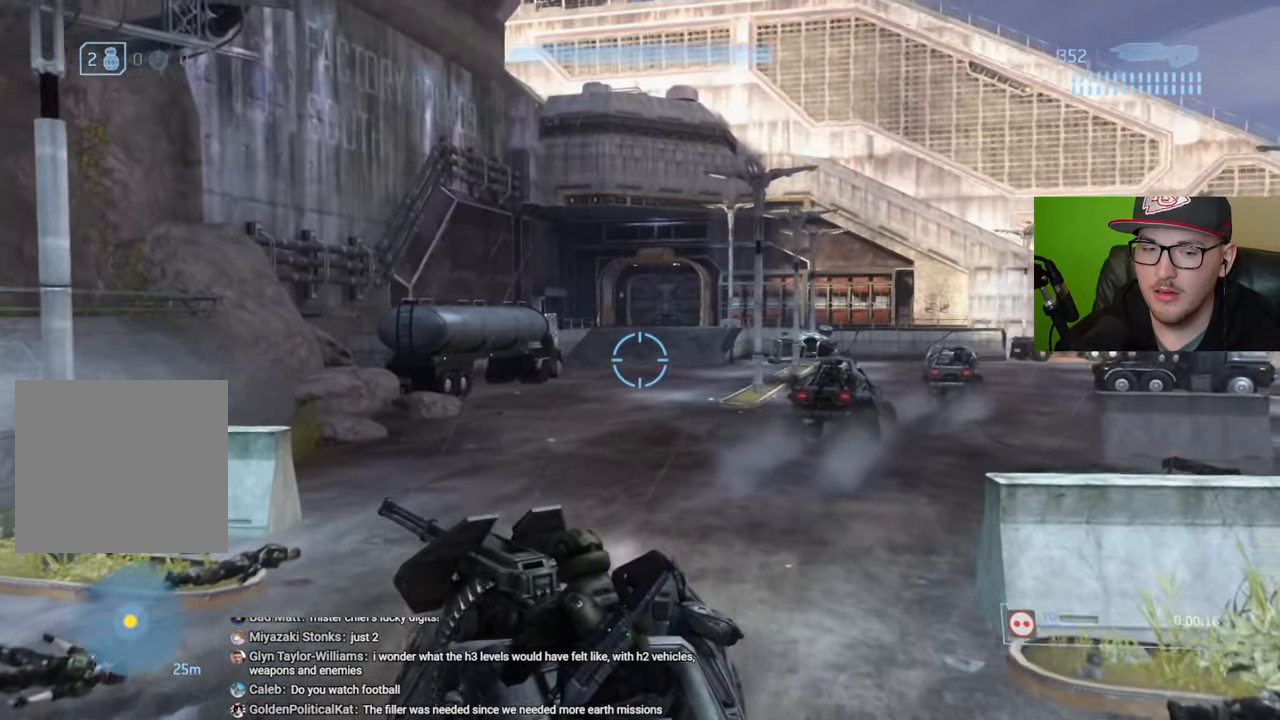
{"buttons": [], "left_stick": "center", "right_stick": "center", "events": []}
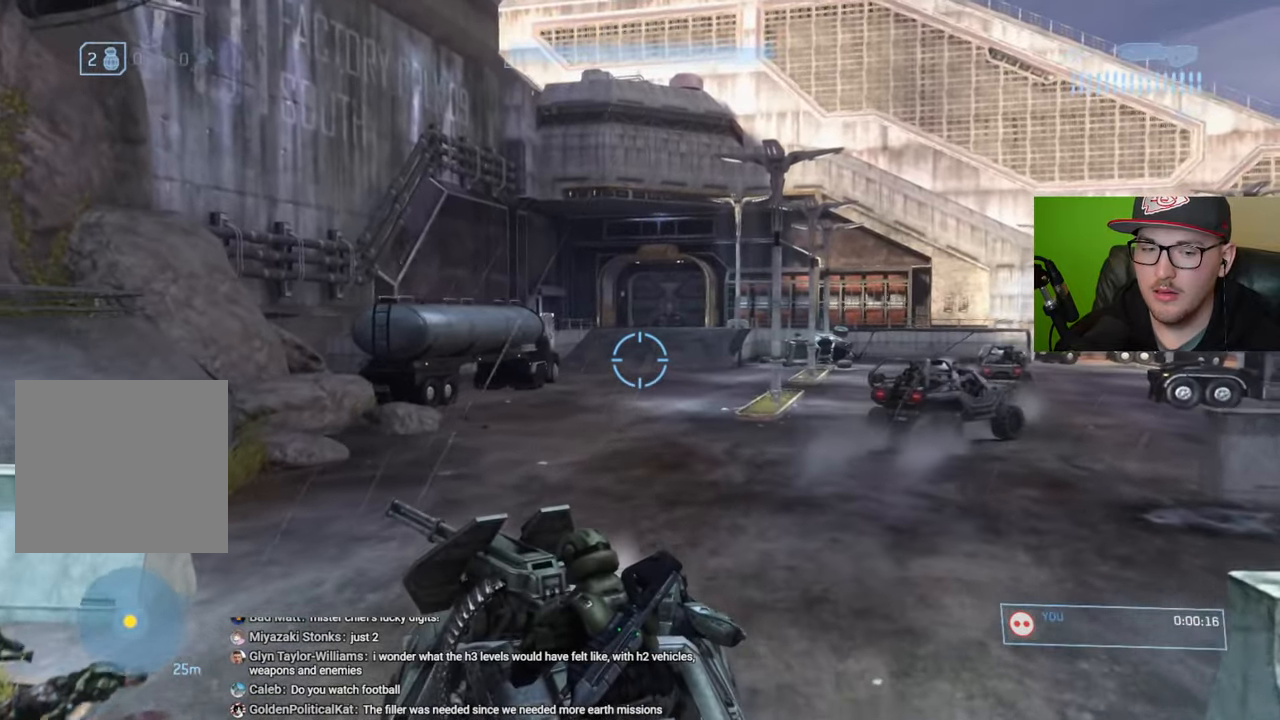
{"buttons": [], "left_stick": "center", "right_stick": "center", "events": []}
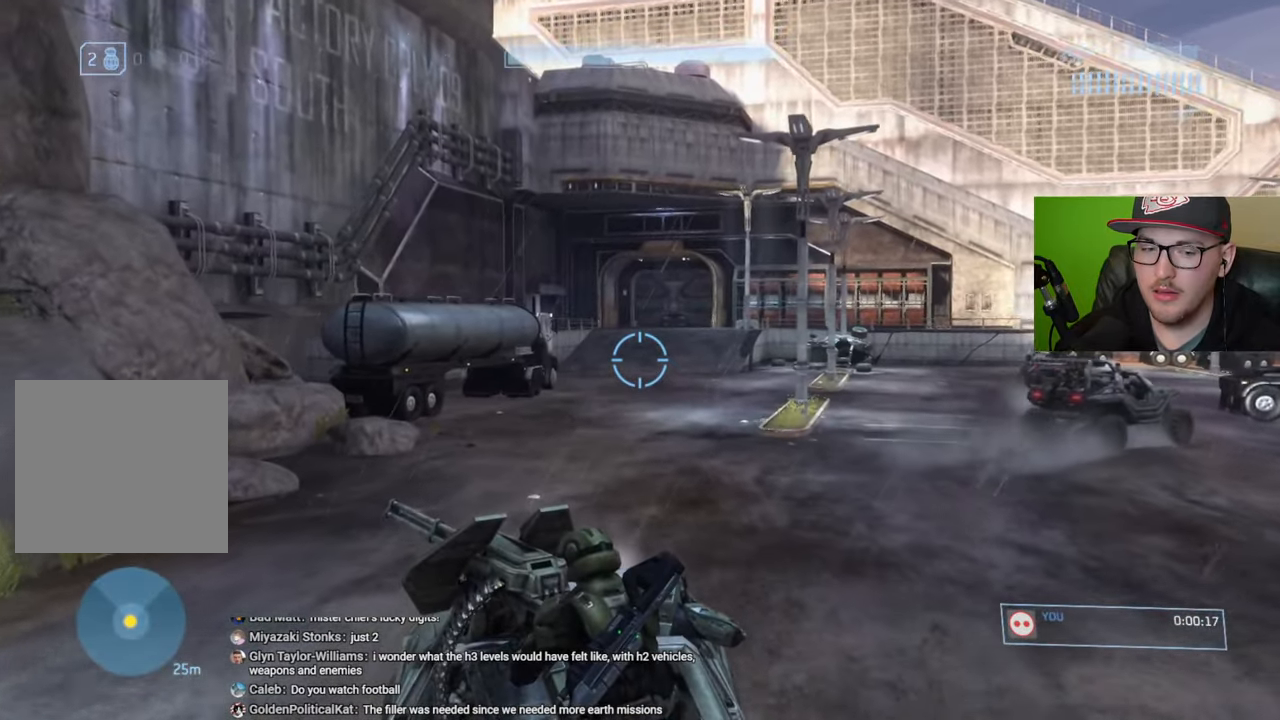
{"buttons": [], "left_stick": "center", "right_stick": "center", "events": []}
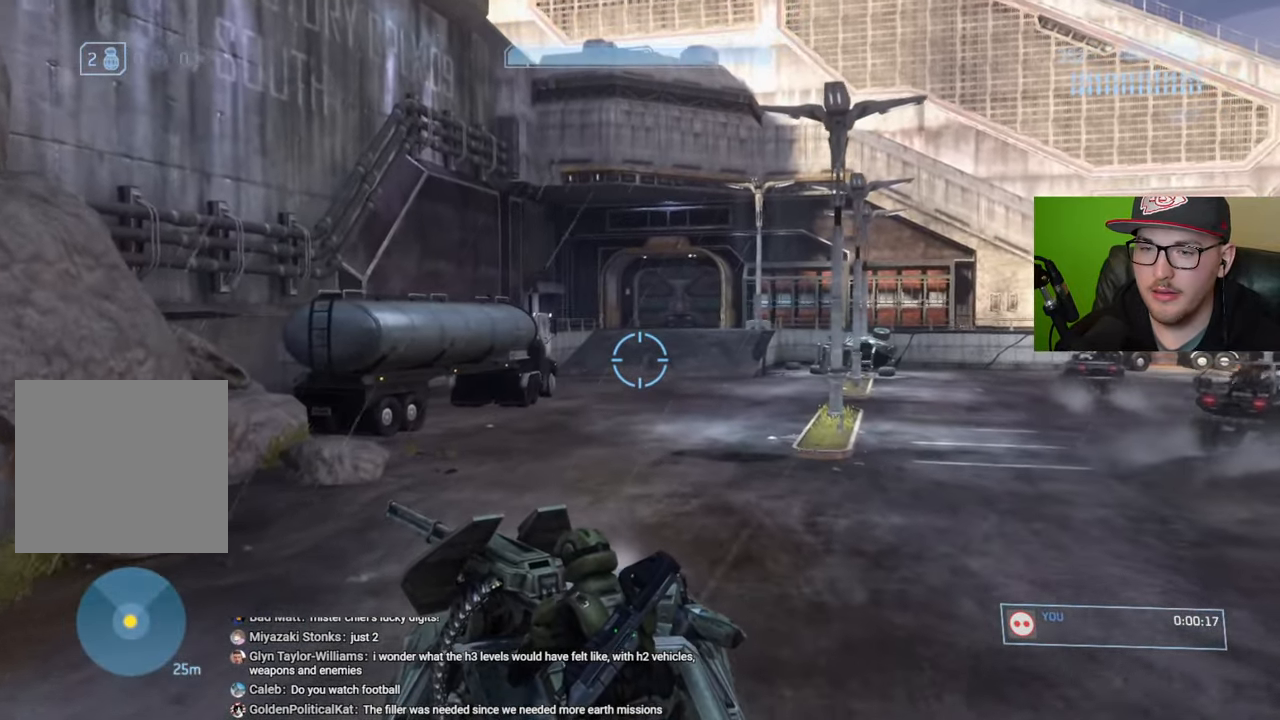
{"buttons": [], "left_stick": "center", "right_stick": "right", "events": [[200, "right_stick", "right"]]}
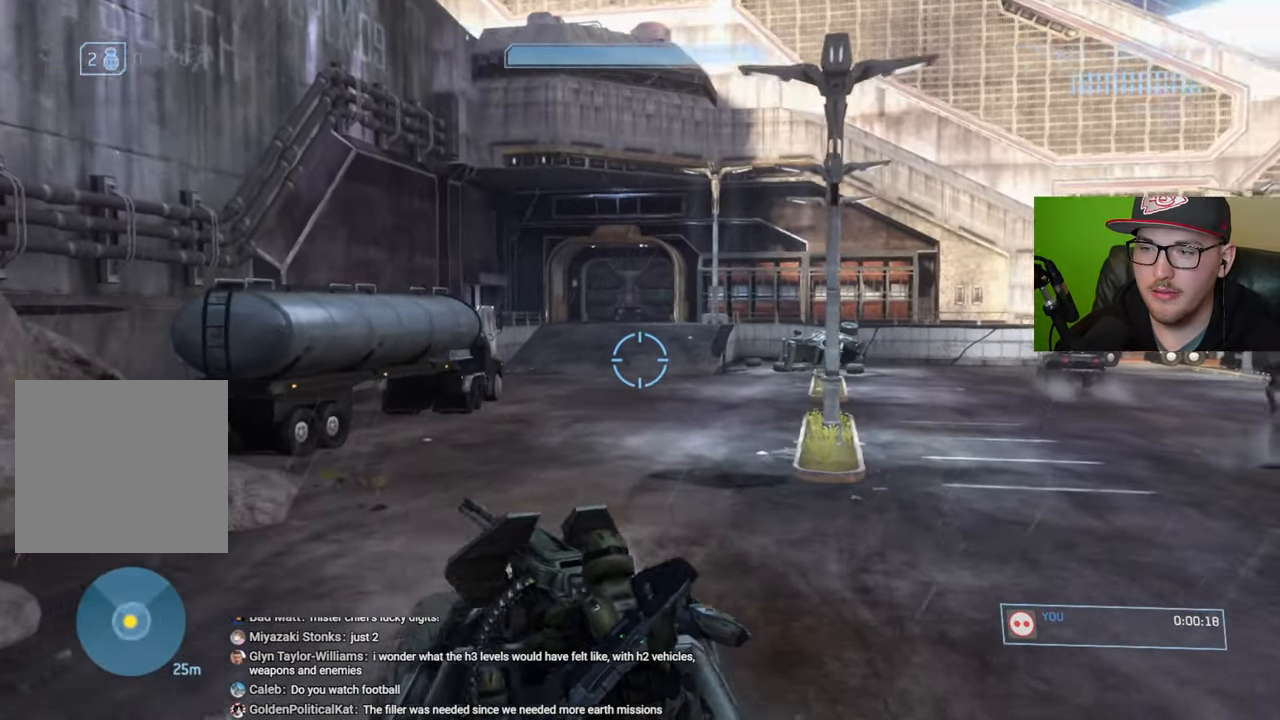
{"buttons": [], "left_stick": "center", "right_stick": "center", "events": [[267, "right_stick", "center"]]}
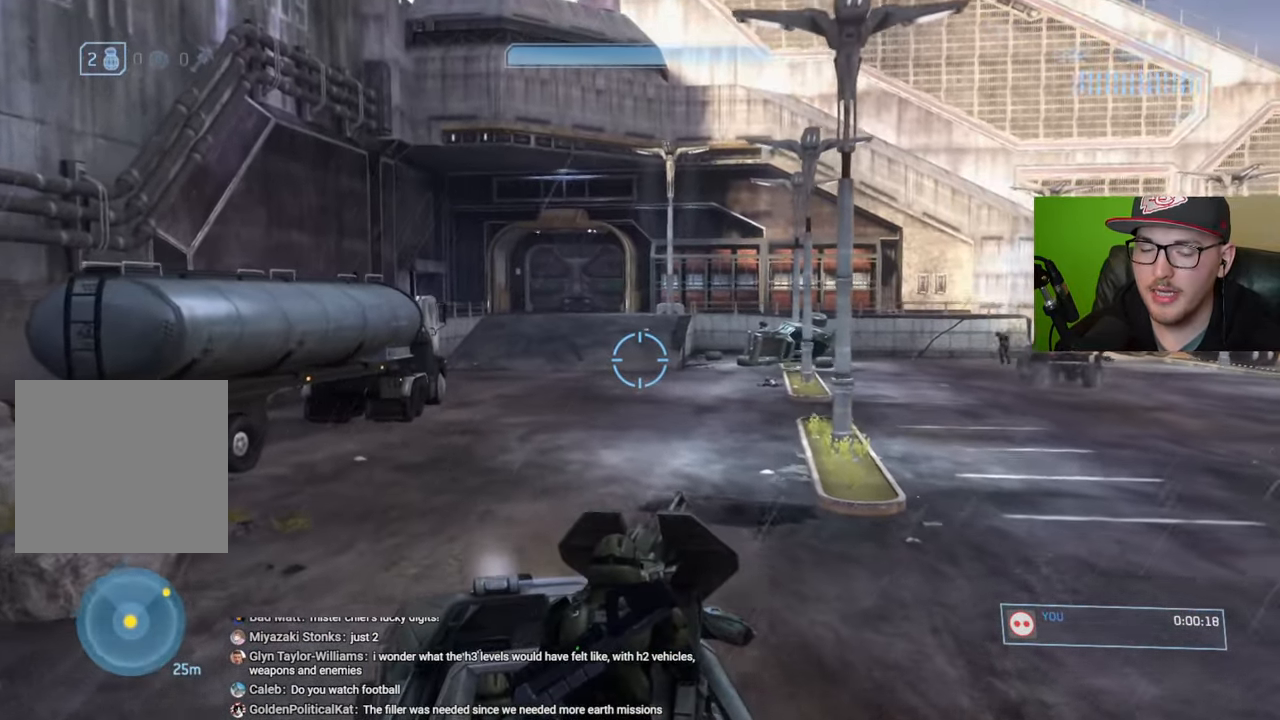
{"buttons": [], "left_stick": "center", "right_stick": "center", "events": []}
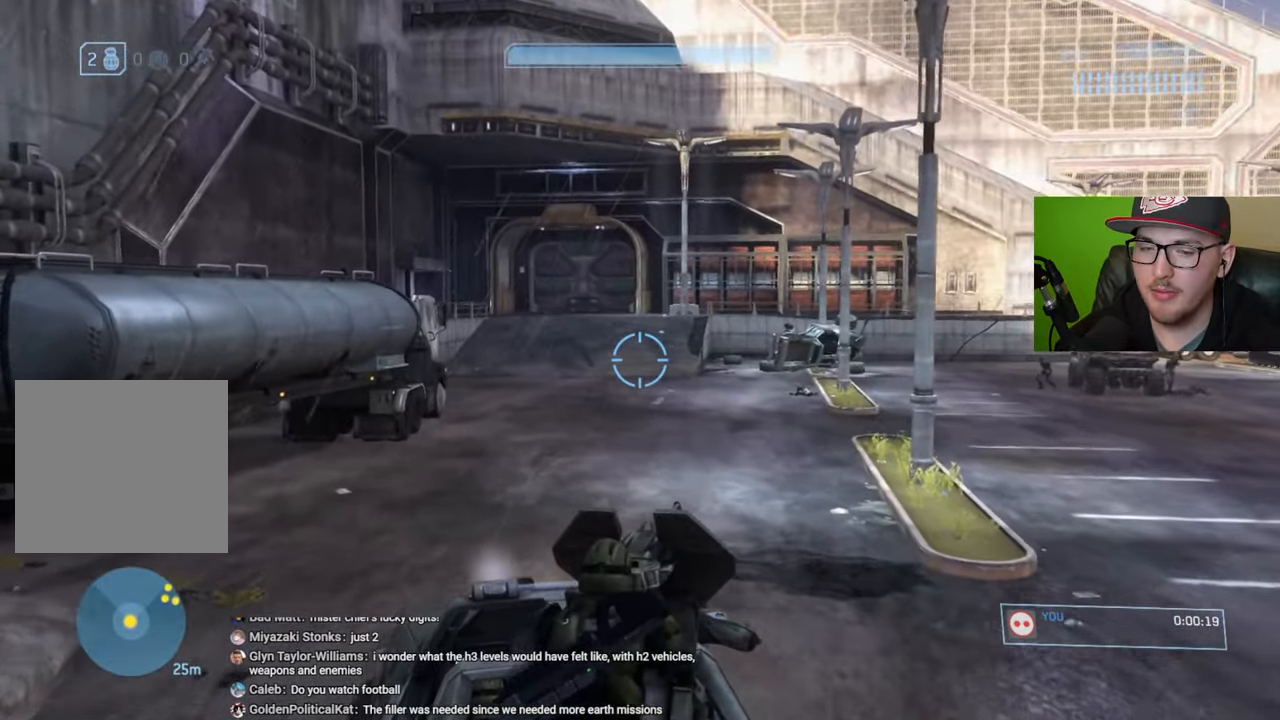
{"buttons": [], "left_stick": "center", "right_stick": "center", "events": []}